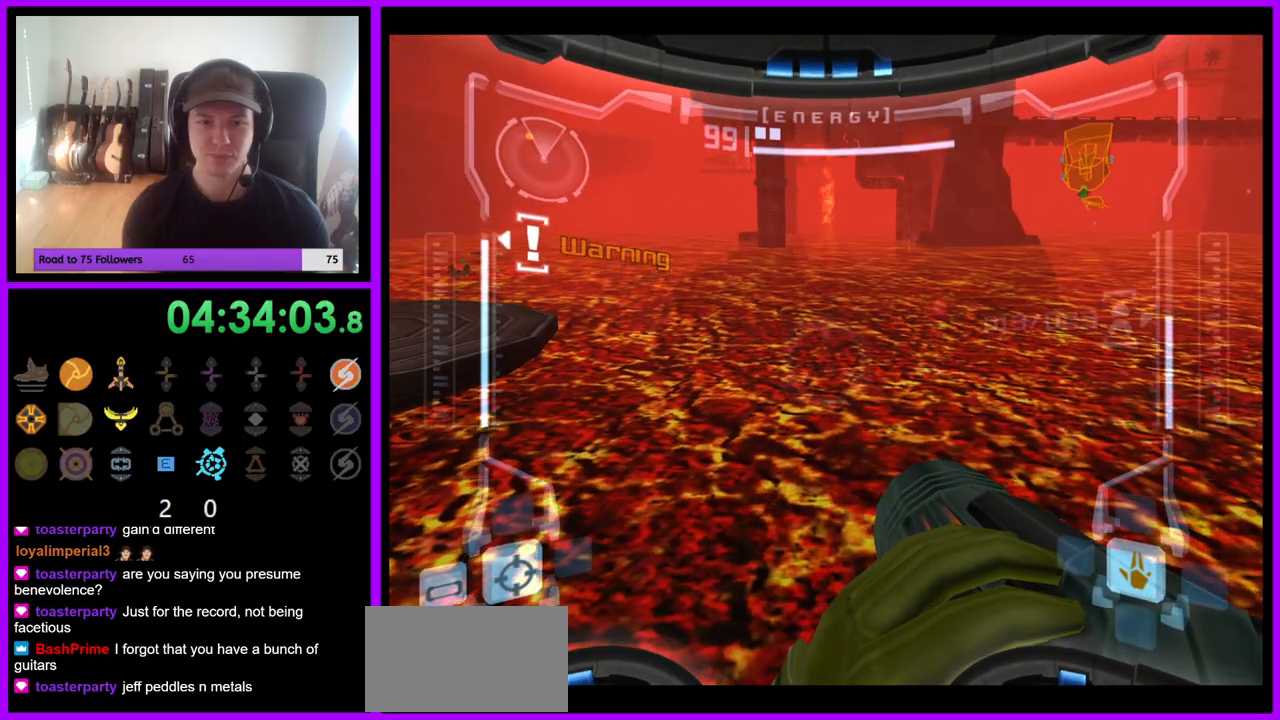
Gameplay with a controller (Nintendo layout); each line is a JSON object with the inputs held at the frame after it (dt_ms = milliseconds from this image to that frame). "events" lists button and stick changes between this image and that frame as [ms after this image, input, new state], when the widget could be followed in between. Not read: L3 R1 R3 Z.
{"dt_ms": 500, "buttons": [], "left_stick": "left", "right_stick": "center", "events": [[233, "left_stick", "left"]]}
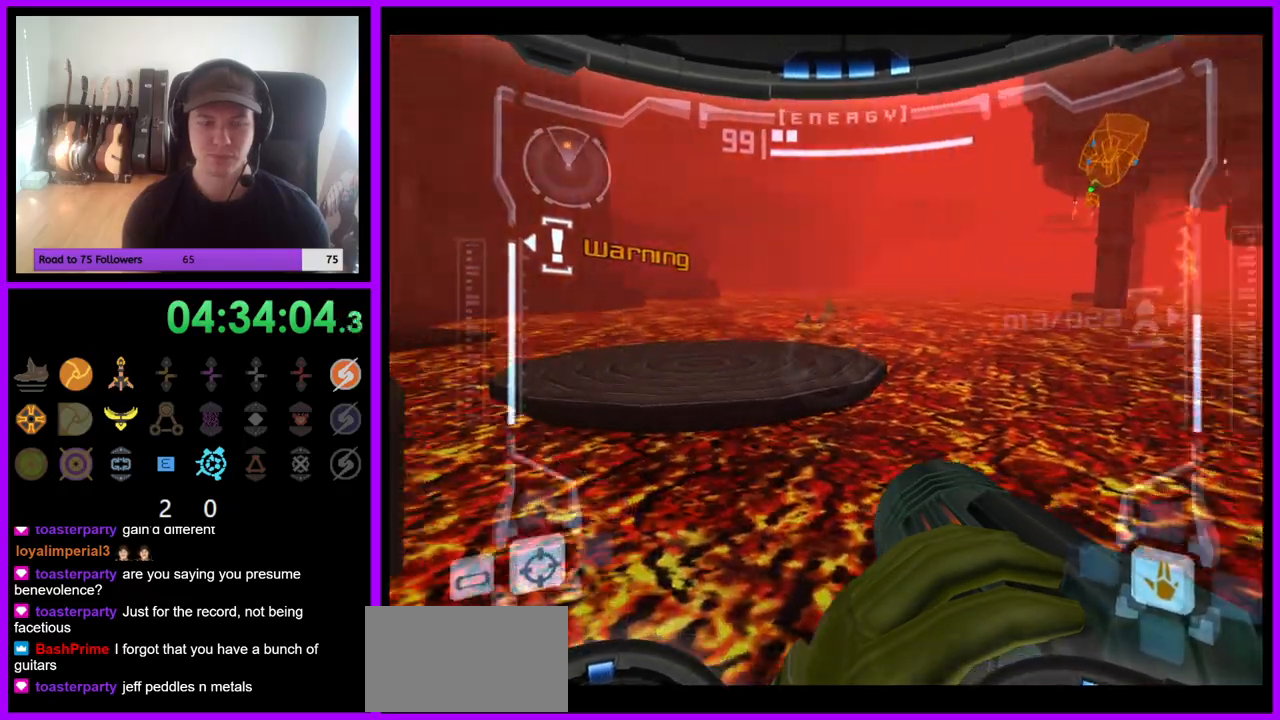
{"dt_ms": 500, "buttons": [], "left_stick": "center", "right_stick": "center", "events": [[50, "left_stick", "center"]]}
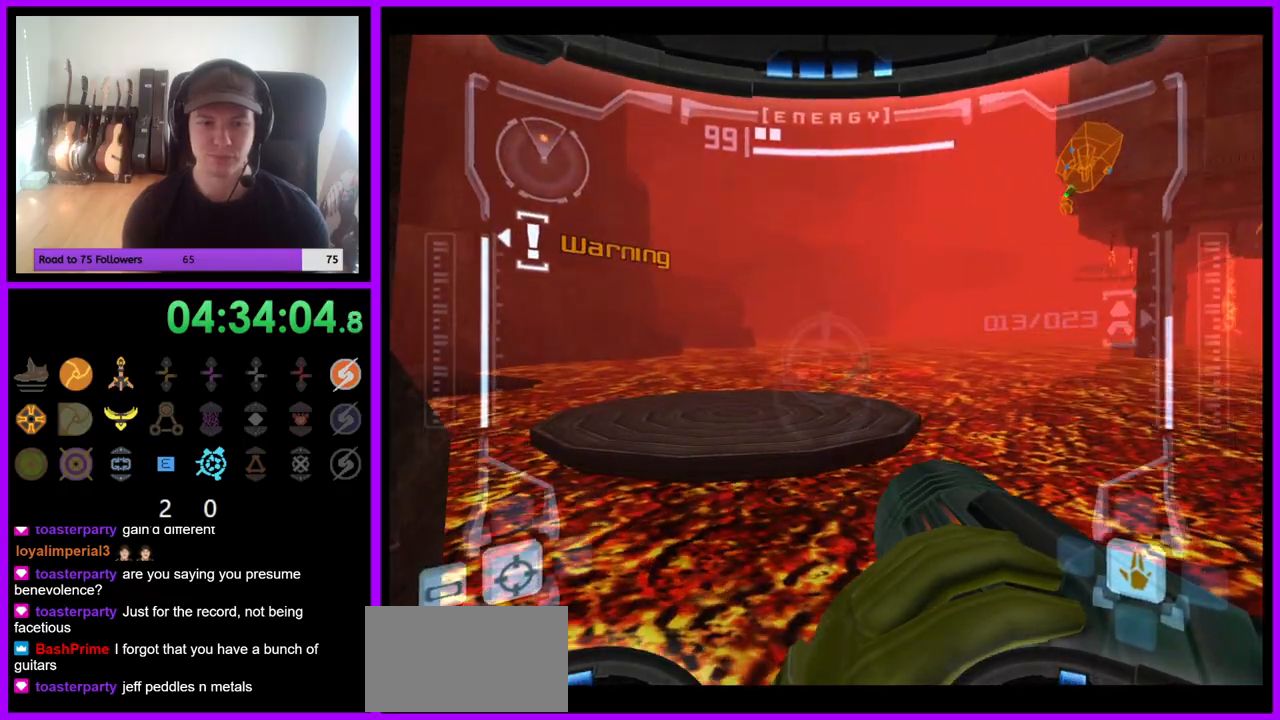
{"dt_ms": 500, "buttons": [], "left_stick": "right", "right_stick": "center", "events": [[233, "left_stick", "right"]]}
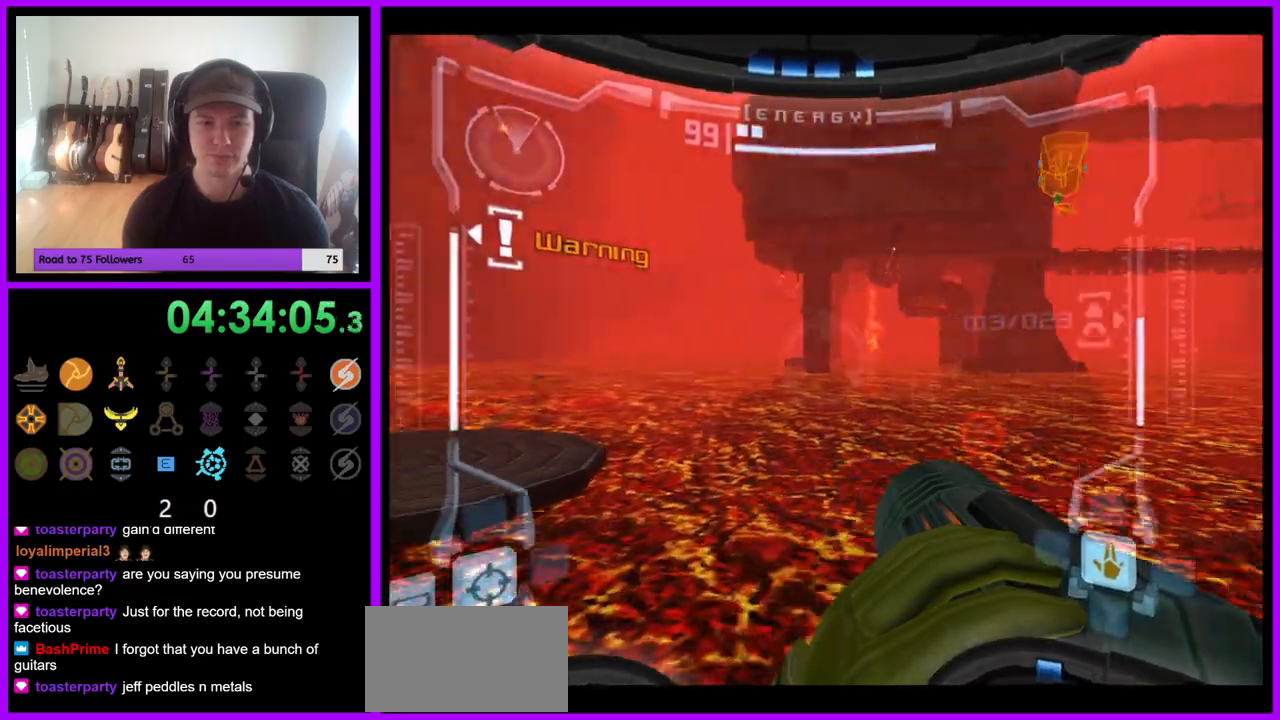
{"dt_ms": 1000, "buttons": [], "left_stick": "down", "right_stick": "center", "events": [[200, "left_stick", "down-right"], [383, "B", "down"], [417, "B", "up"], [483, "left_stick", "down"]]}
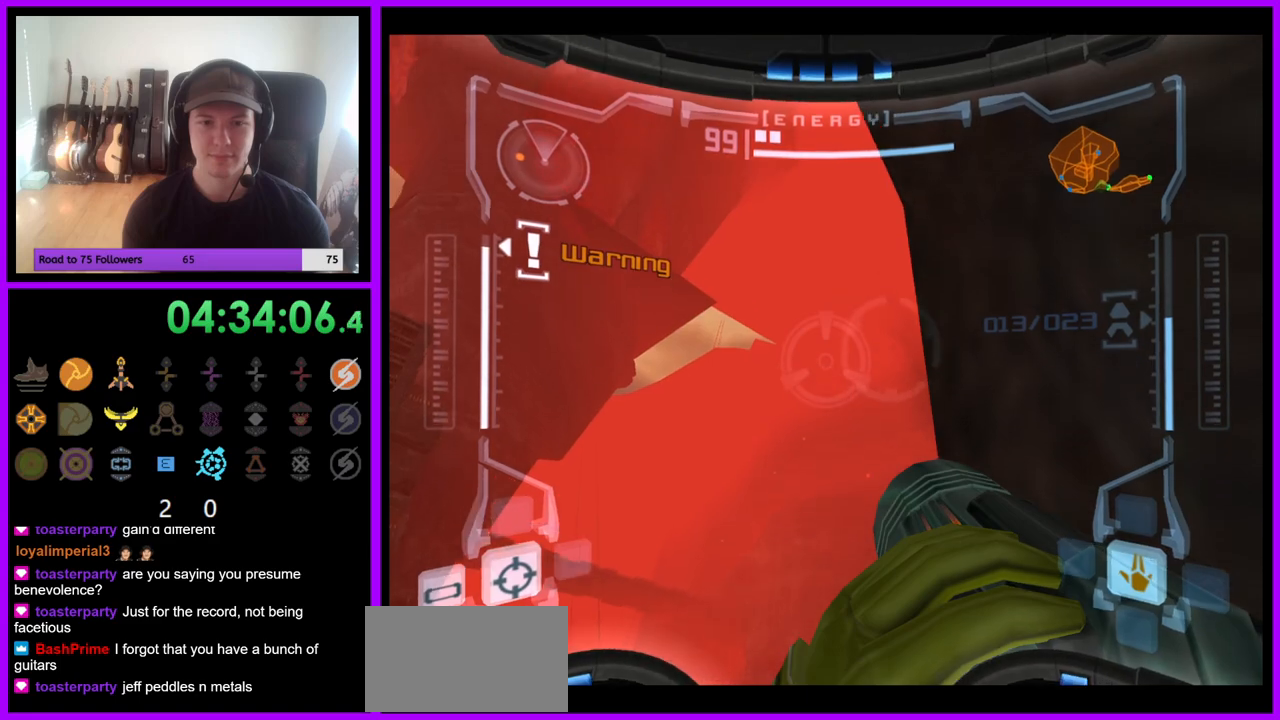
{"dt_ms": 1000, "buttons": [], "left_stick": "down", "right_stick": "center"}
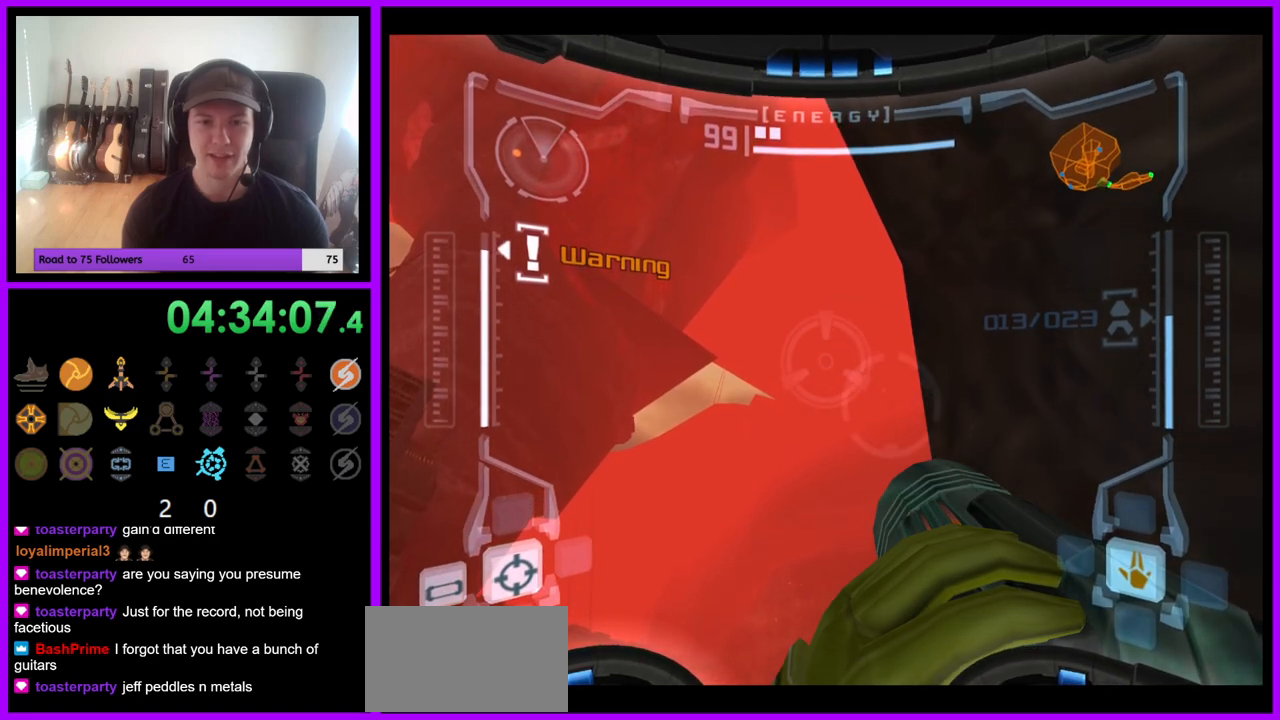
{"dt_ms": 500, "buttons": [], "left_stick": "down", "right_stick": "center", "events": []}
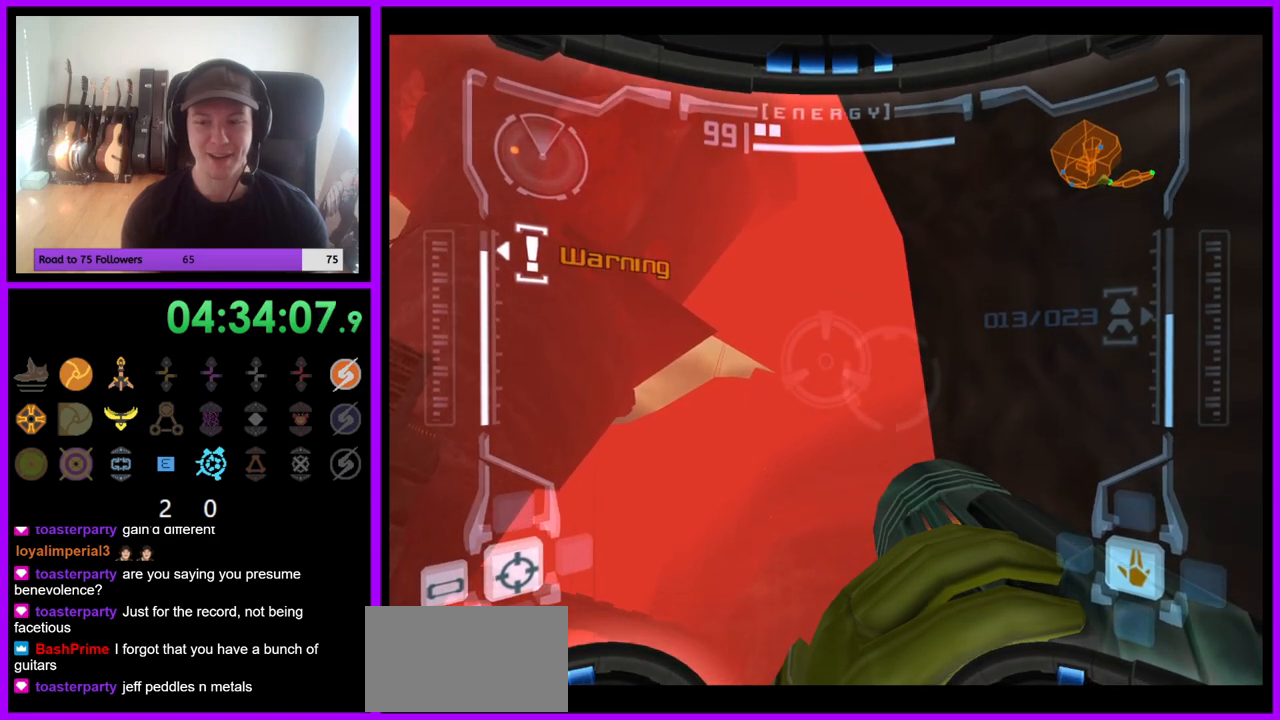
{"dt_ms": 500, "buttons": [], "left_stick": "down", "right_stick": "center", "events": []}
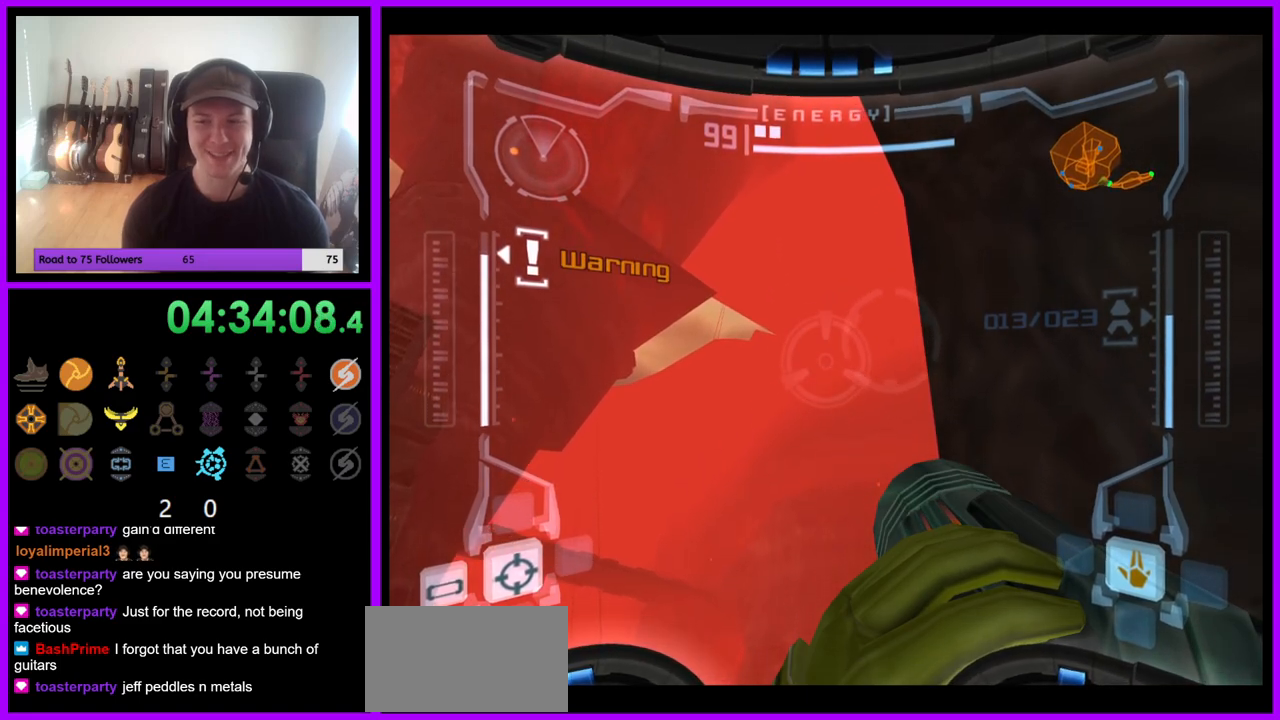
{"dt_ms": 500, "buttons": [], "left_stick": "down", "right_stick": "center", "events": []}
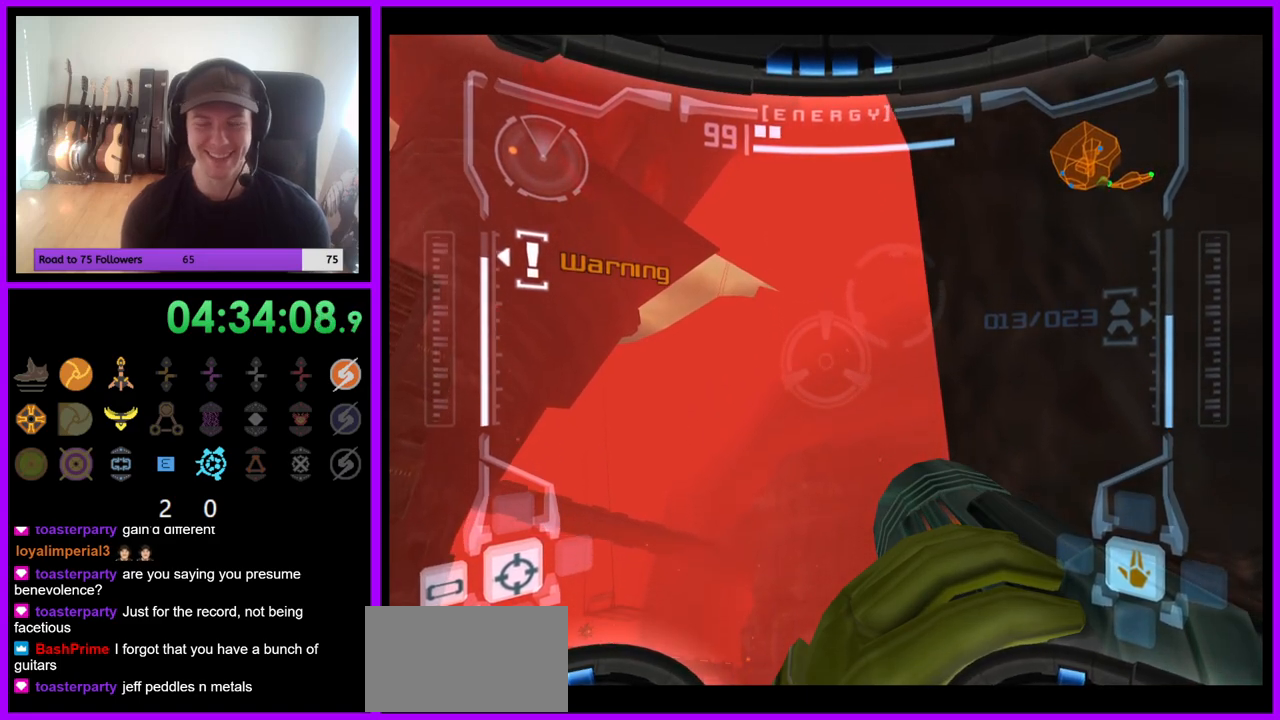
{"dt_ms": 500, "buttons": [], "left_stick": "down", "right_stick": "center", "events": []}
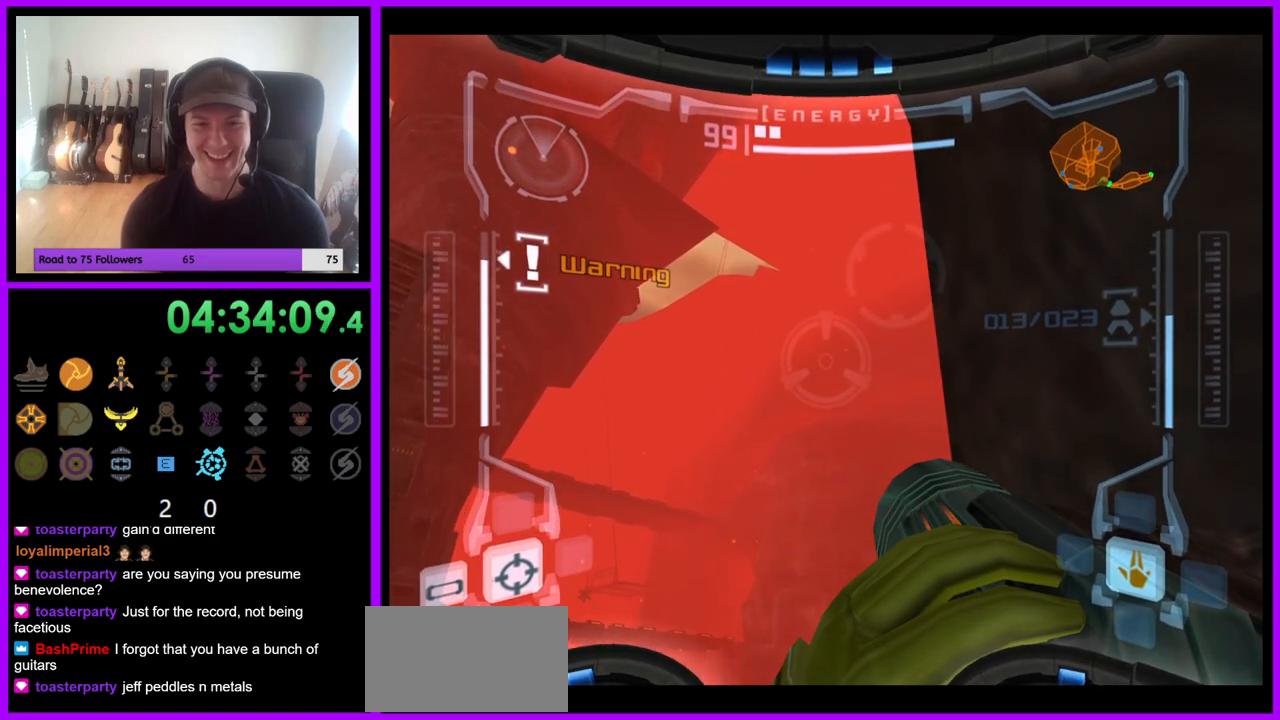
{"dt_ms": 500, "buttons": [], "left_stick": "down", "right_stick": "center", "events": []}
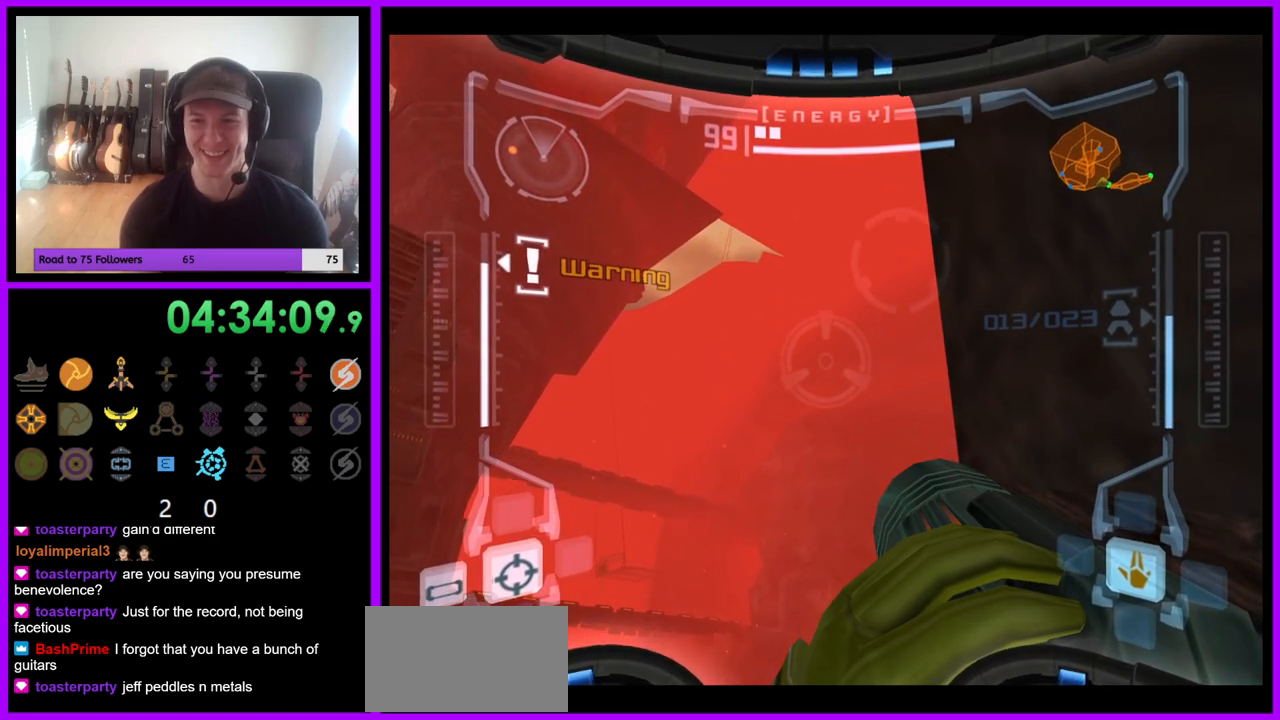
{"dt_ms": 500, "buttons": [], "left_stick": "down", "right_stick": "center", "events": []}
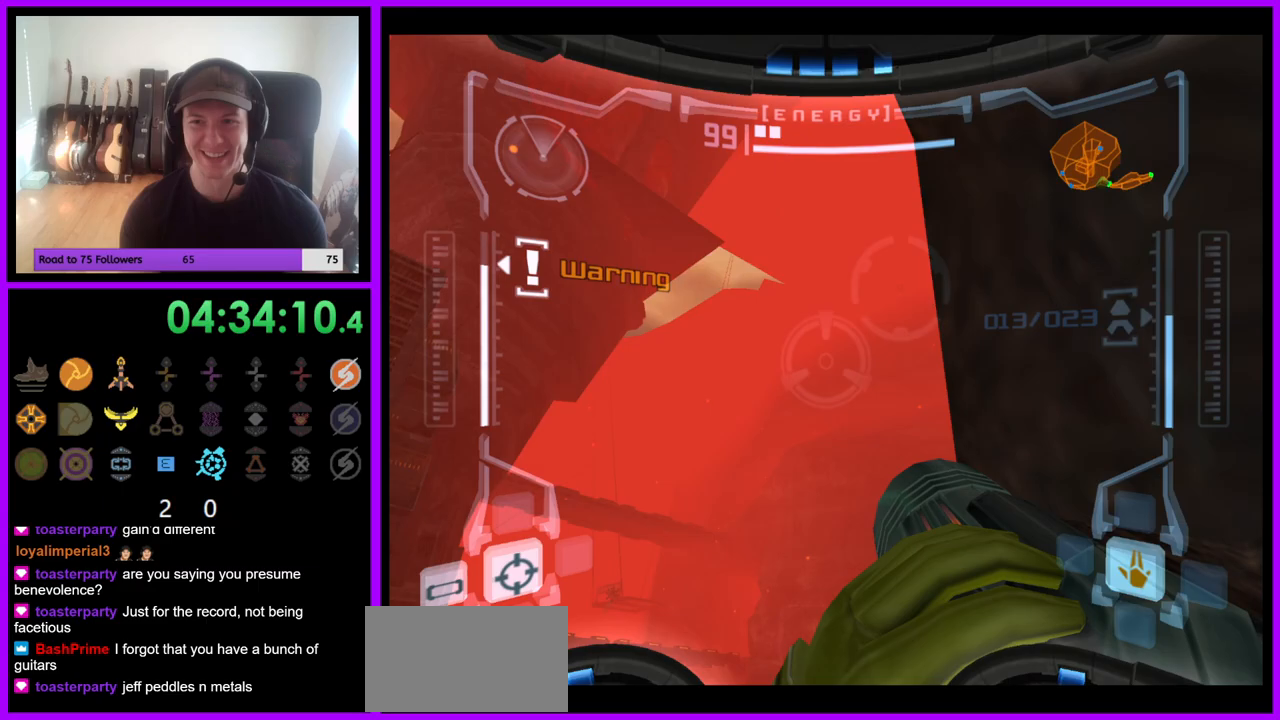
{"dt_ms": 500, "buttons": [], "left_stick": "down-left", "right_stick": "center", "events": [[117, "left_stick", "down-left"], [250, "left_stick", "left"], [417, "left_stick", "down-left"]]}
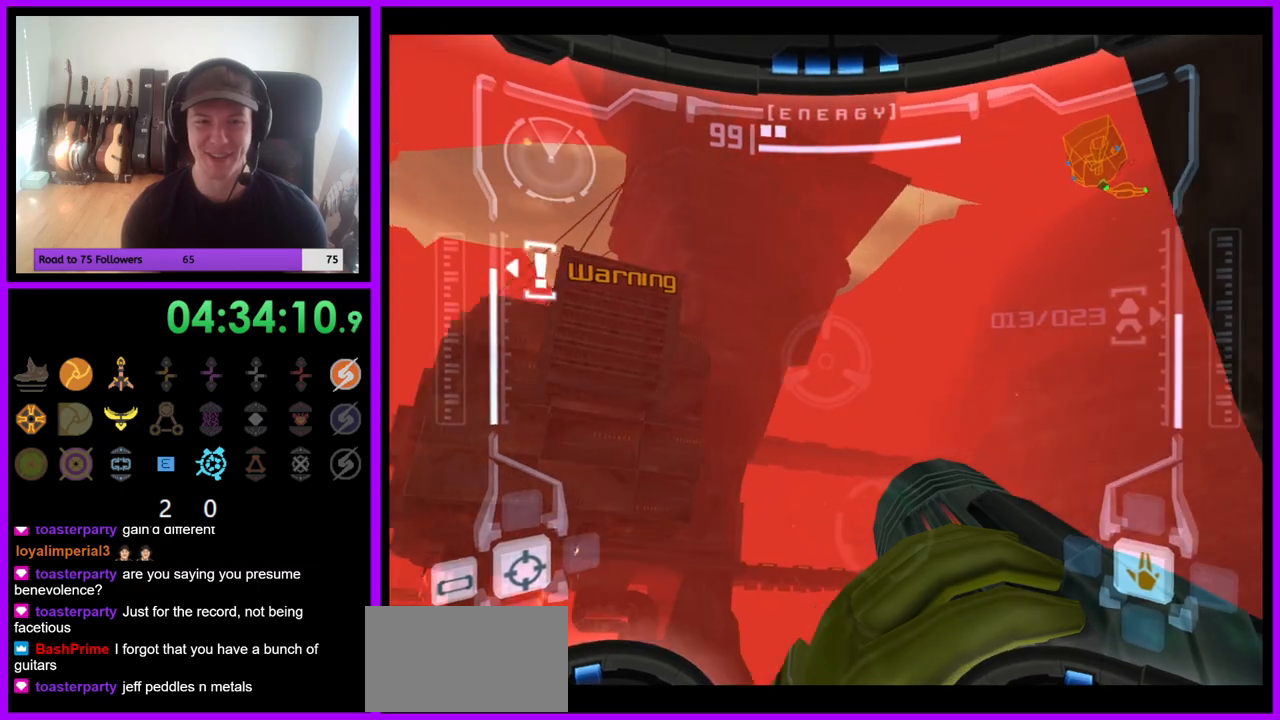
{"dt_ms": 500, "buttons": [], "left_stick": "down", "right_stick": "center", "events": [[333, "left_stick", "down"]]}
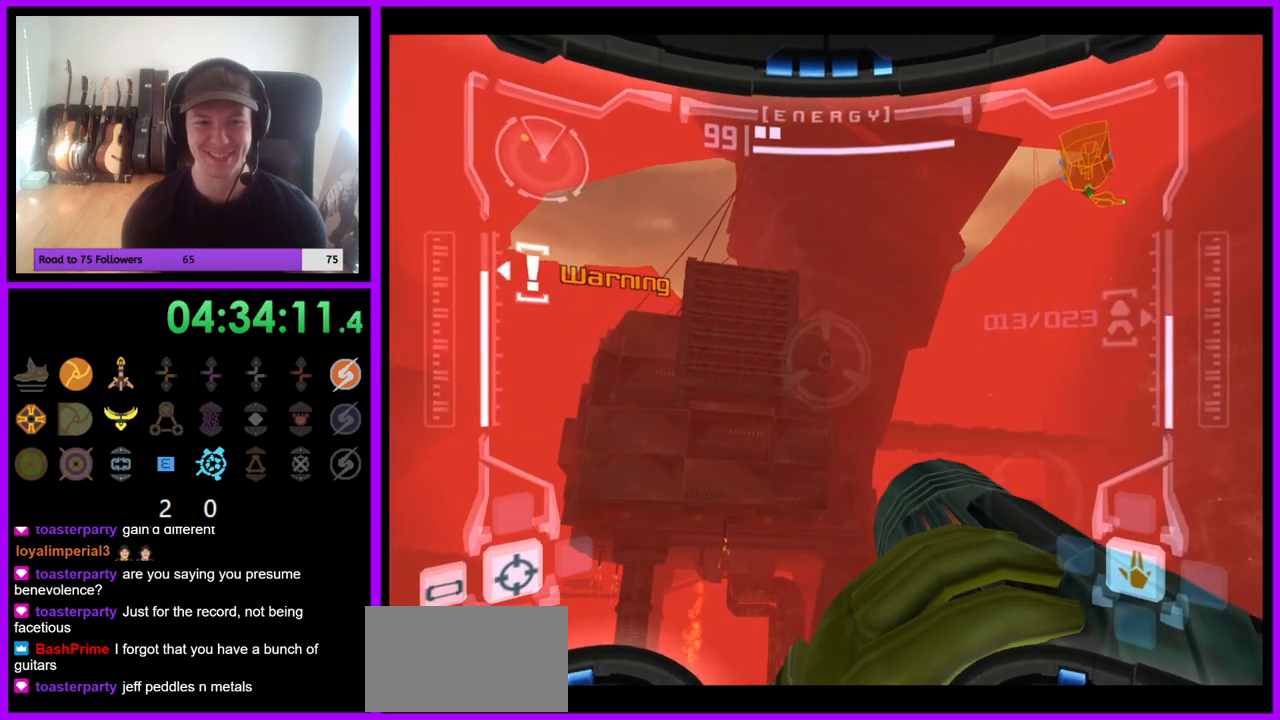
{"dt_ms": 500, "buttons": [], "left_stick": "down-right", "right_stick": "center", "events": [[17, "left_stick", "down-left"], [250, "left_stick", "down"], [483, "left_stick", "down-right"]]}
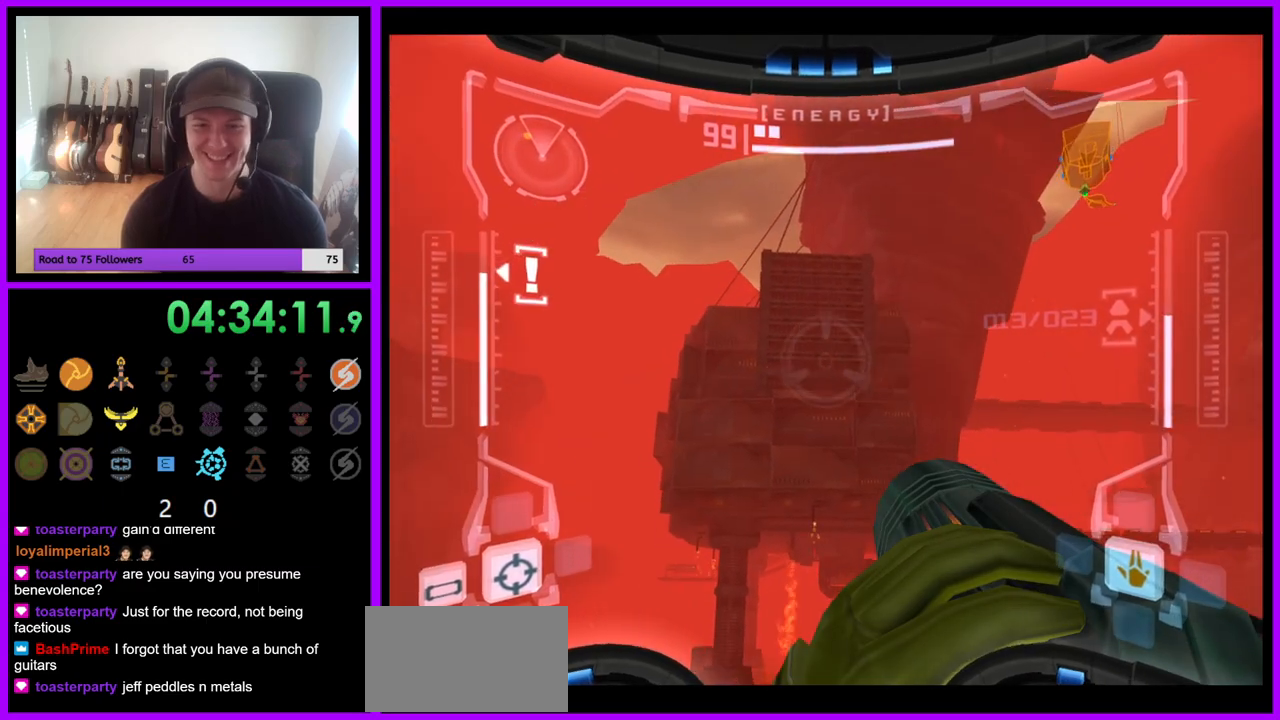
{"dt_ms": 500, "buttons": [], "left_stick": "center", "right_stick": "center", "events": [[83, "left_stick", "right"], [450, "left_stick", "center"]]}
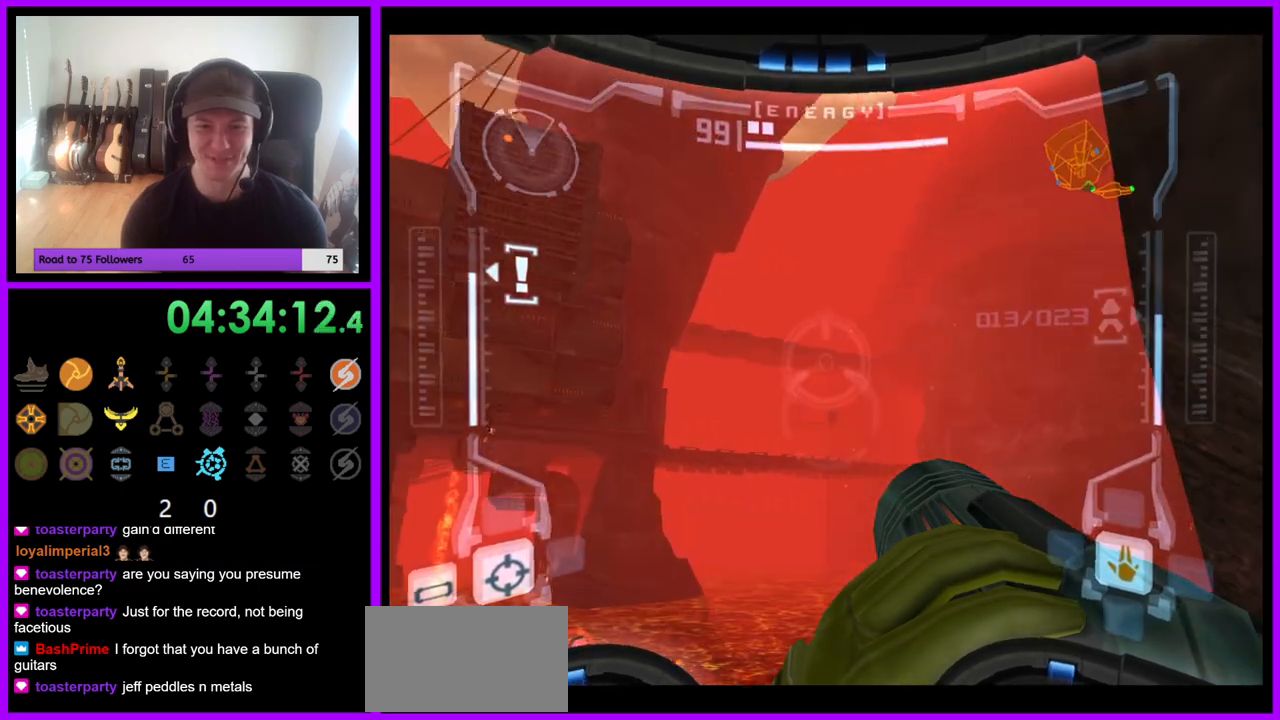
{"dt_ms": 500, "buttons": [], "left_stick": "center", "right_stick": "center", "events": [[250, "left_stick", "left"], [483, "left_stick", "center"]]}
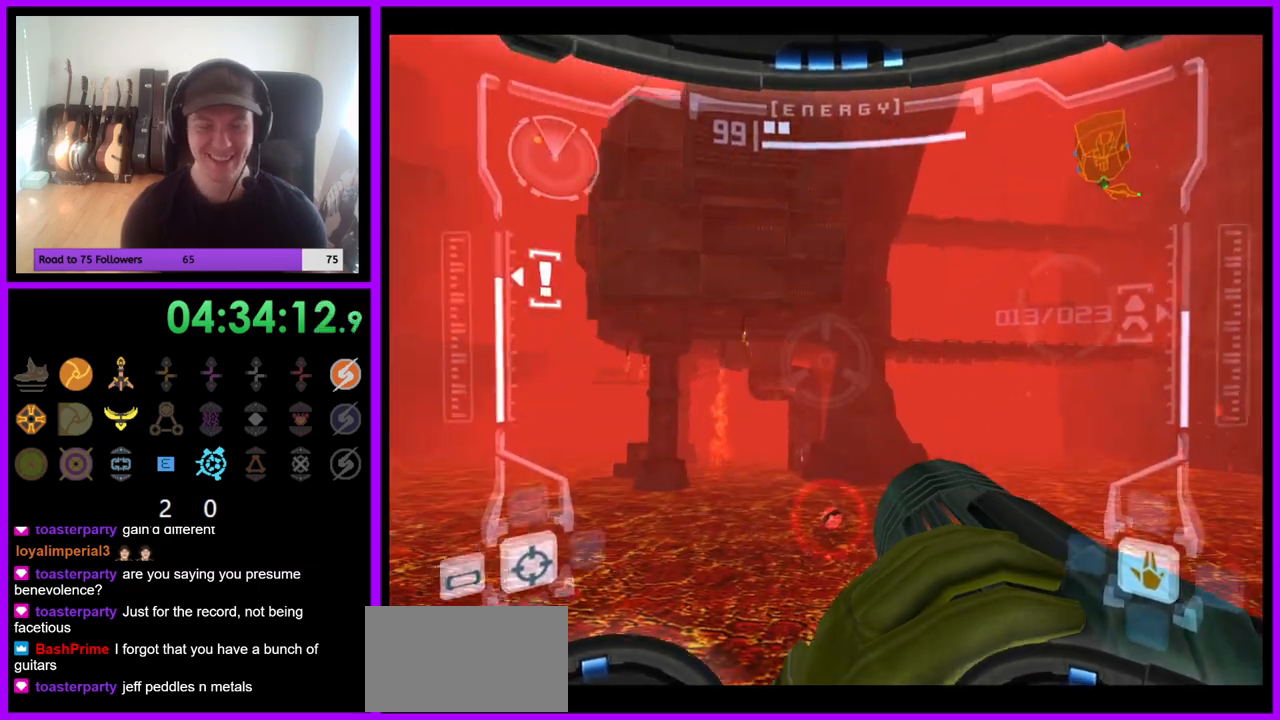
{"dt_ms": 500, "buttons": [], "left_stick": "up-left", "right_stick": "center", "events": [[300, "left_stick", "up-left"]]}
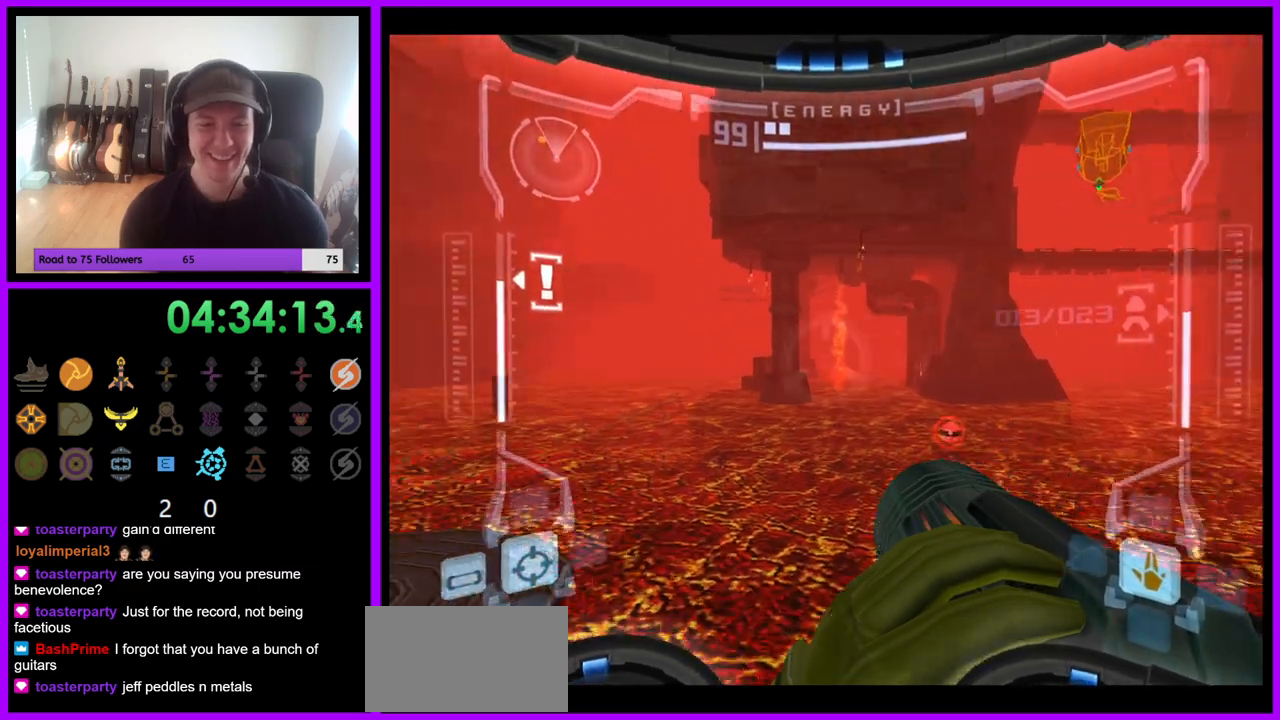
{"dt_ms": 500, "buttons": [], "left_stick": "center", "right_stick": "center", "events": [[83, "left_stick", "center"], [267, "left_stick", "left"], [433, "left_stick", "center"]]}
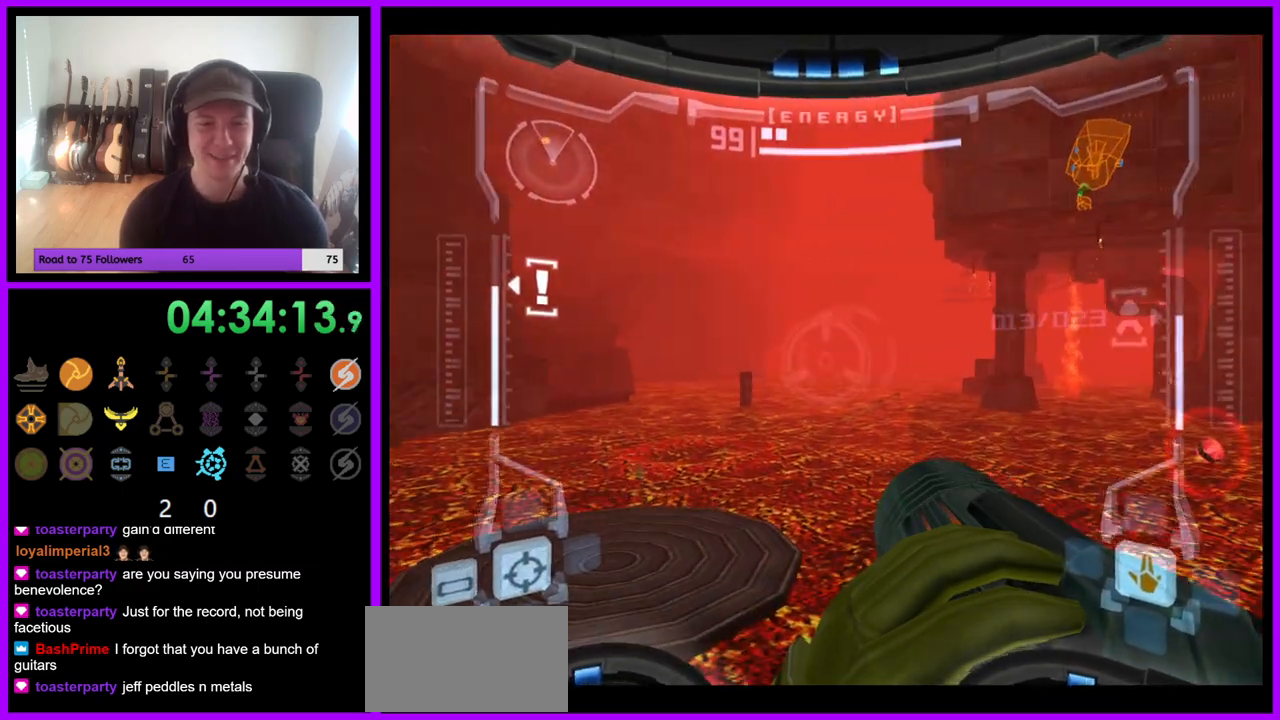
{"dt_ms": 1000, "buttons": [], "left_stick": "up", "right_stick": "center", "events": [[133, "left_stick", "up"], [317, "left_stick", "center"], [383, "left_stick", "up"]]}
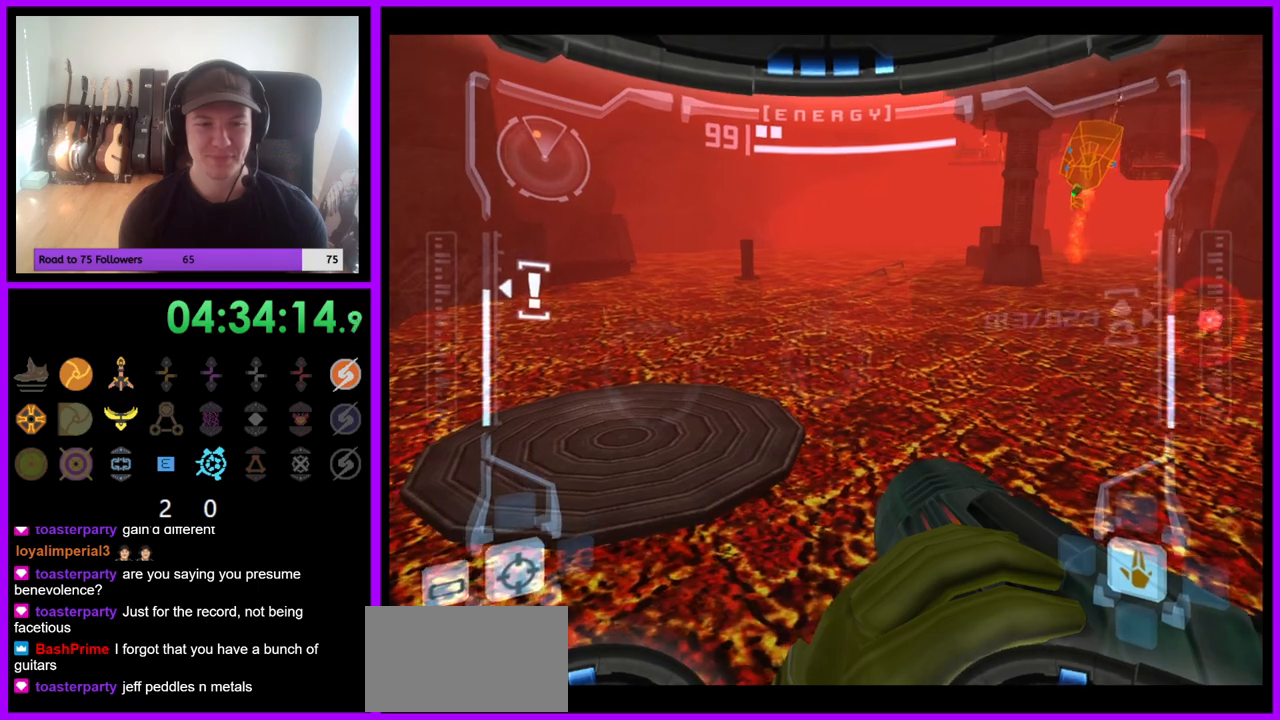
{"dt_ms": 500, "buttons": [], "left_stick": "up", "right_stick": "center", "events": []}
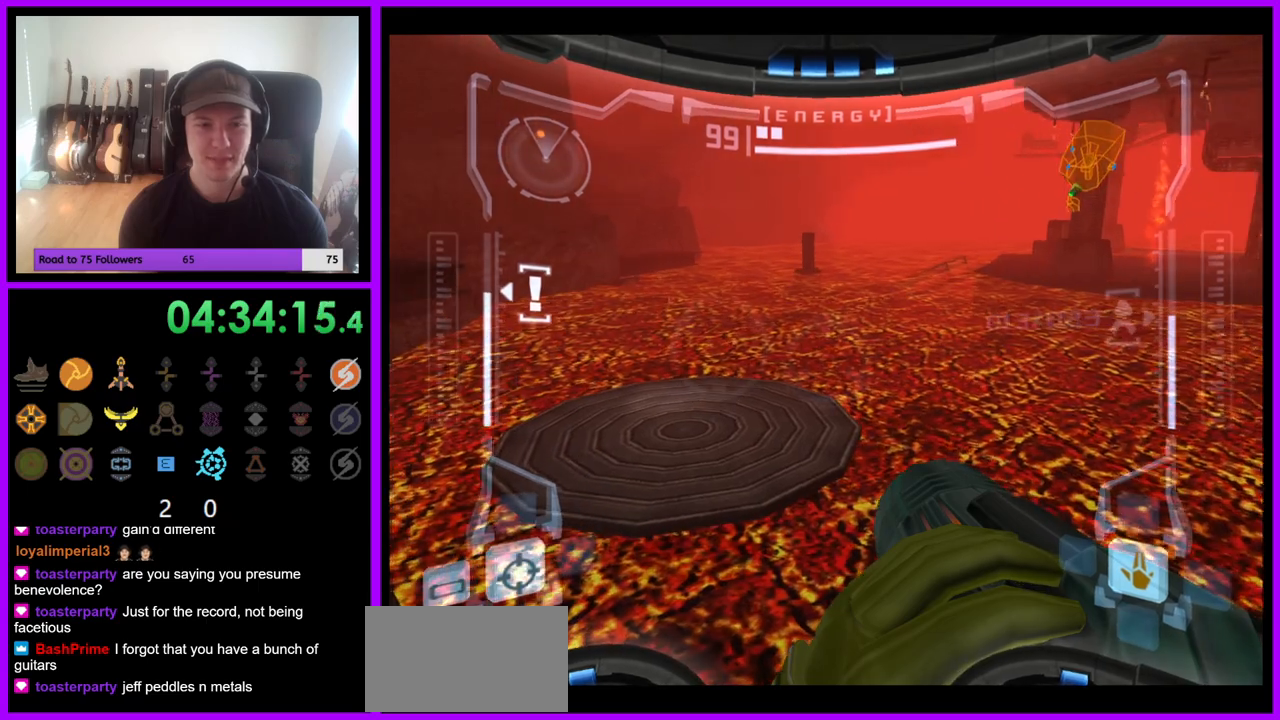
{"dt_ms": 1000, "buttons": [], "left_stick": "up", "right_stick": "center", "events": [[400, "Y", "down"], [550, "Y", "up"]]}
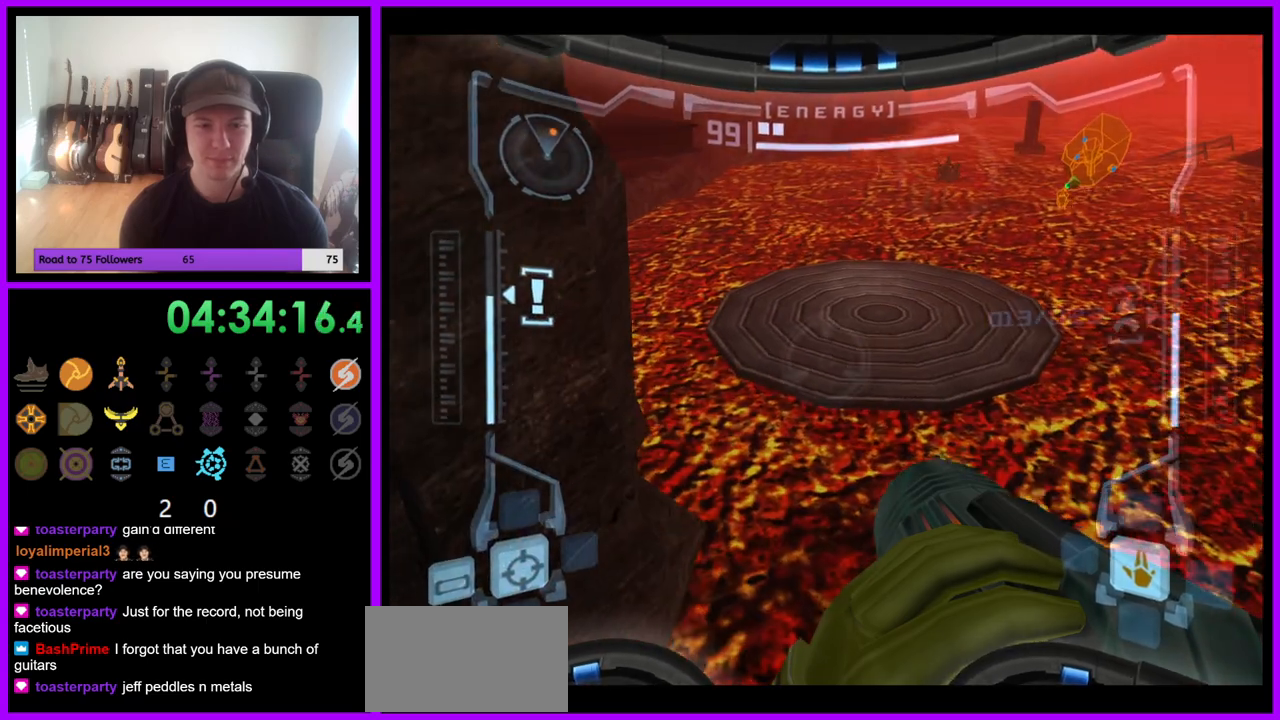
{"dt_ms": 1000, "buttons": ["L1"], "left_stick": "center", "right_stick": "center", "events": [[117, "left_stick", "center"], [183, "L1", "down"], [800, "left_stick", "down-left"], [883, "left_stick", "center"]]}
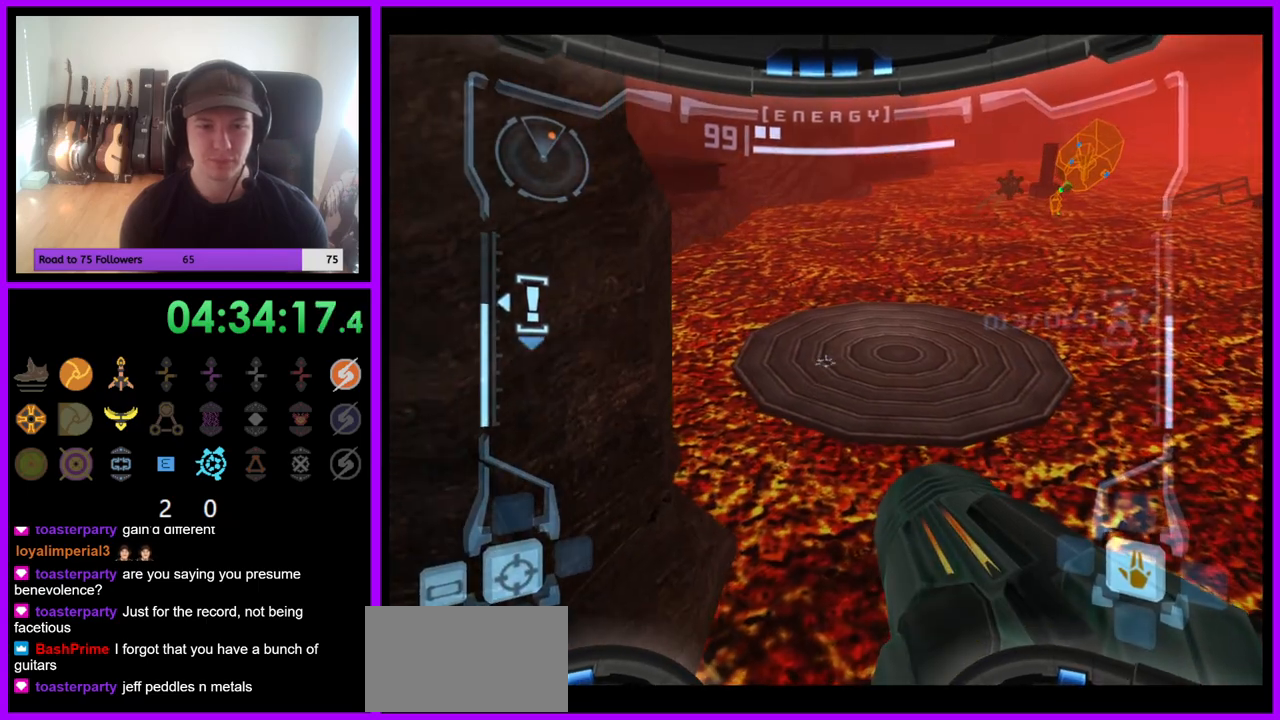
{"dt_ms": 500, "buttons": ["L1"], "left_stick": "center", "right_stick": "center", "events": []}
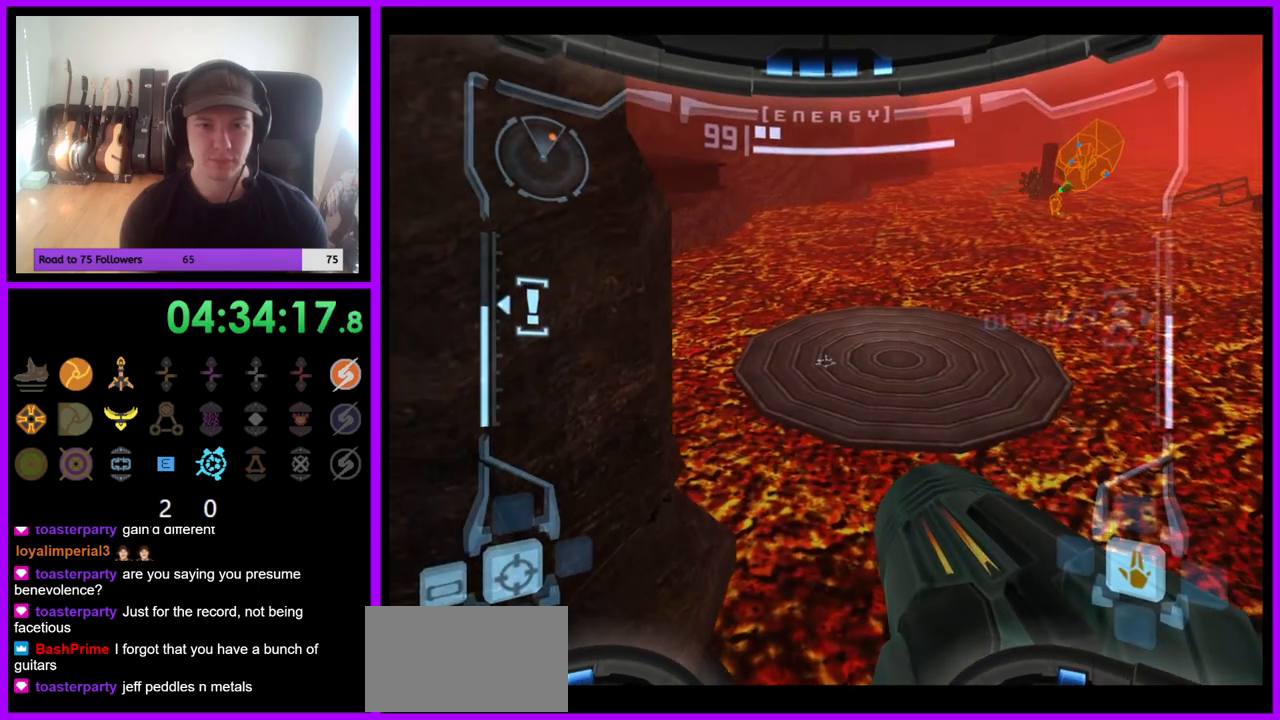
{"dt_ms": 500, "buttons": ["L1"], "left_stick": "up-right", "right_stick": "center", "events": [[200, "left_stick", "up"], [300, "B", "down"], [383, "B", "up"], [433, "left_stick", "up-right"]]}
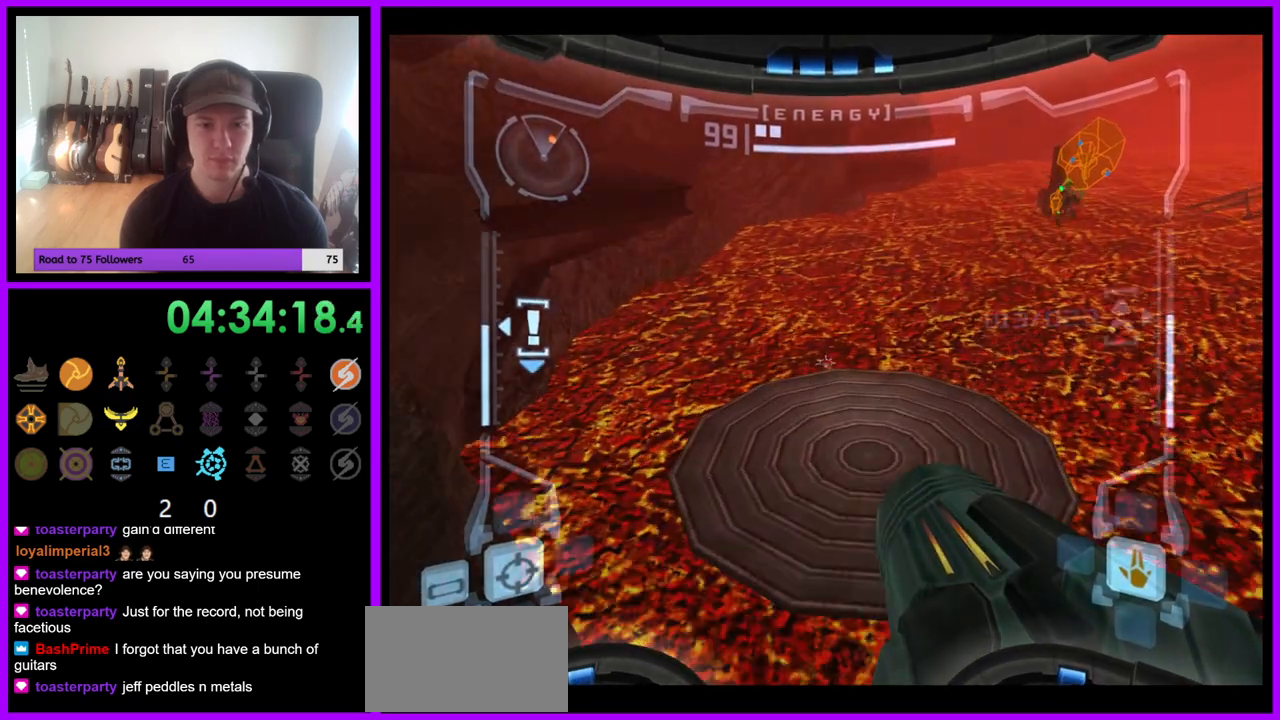
{"dt_ms": 500, "buttons": ["L1"], "left_stick": "up", "right_stick": "center", "events": [[117, "left_stick", "up"]]}
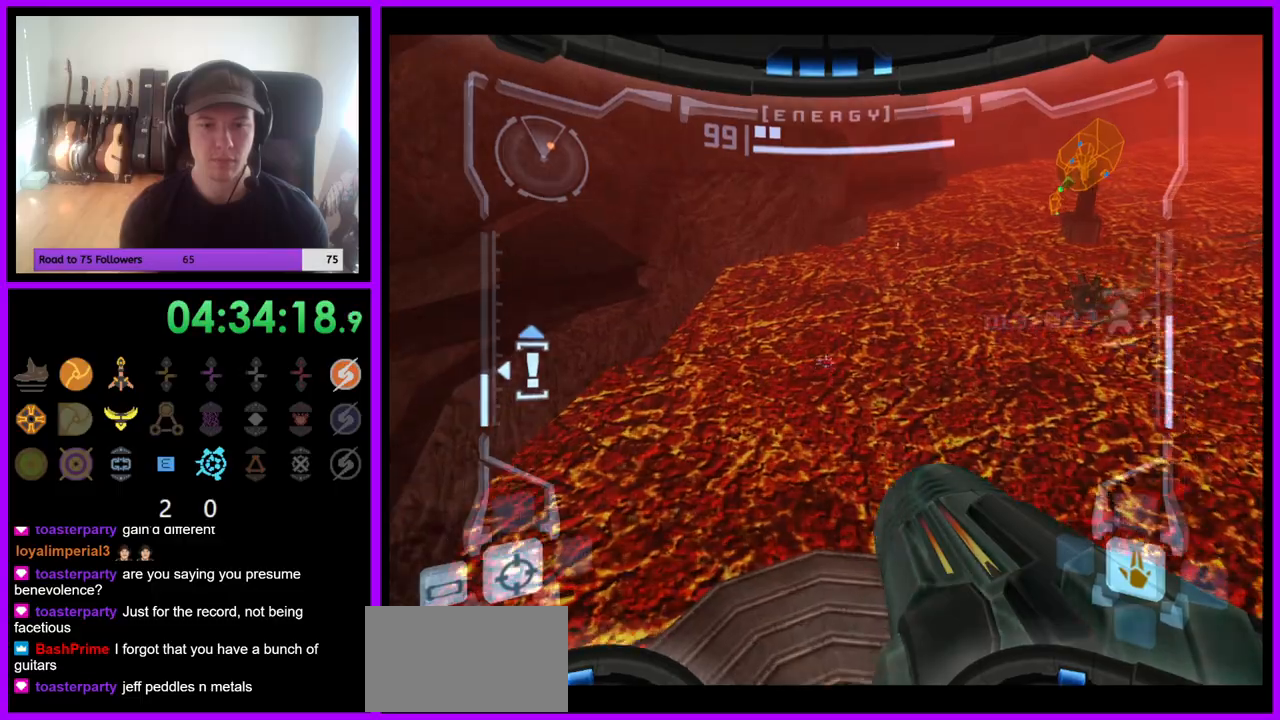
{"dt_ms": 500, "buttons": ["L1"], "left_stick": "center", "right_stick": "center", "events": [[483, "left_stick", "center"]]}
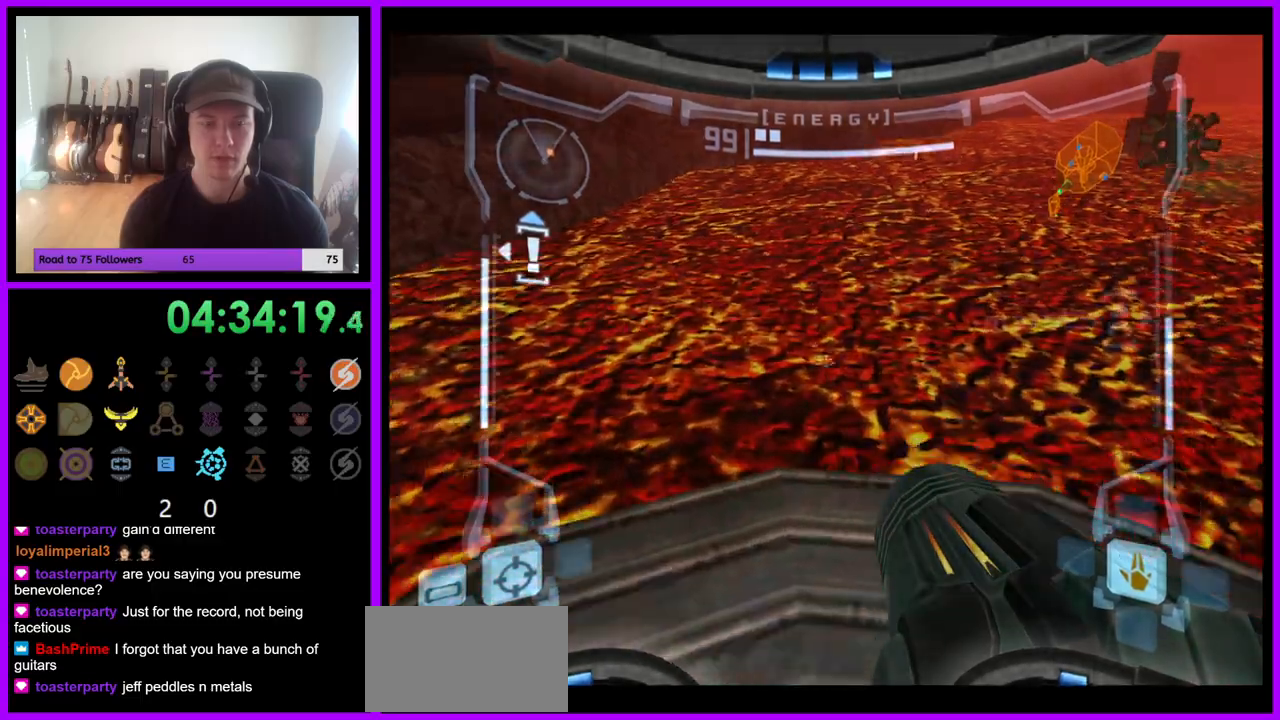
{"dt_ms": 500, "buttons": [], "left_stick": "center", "right_stick": "center", "events": [[100, "L1", "up"]]}
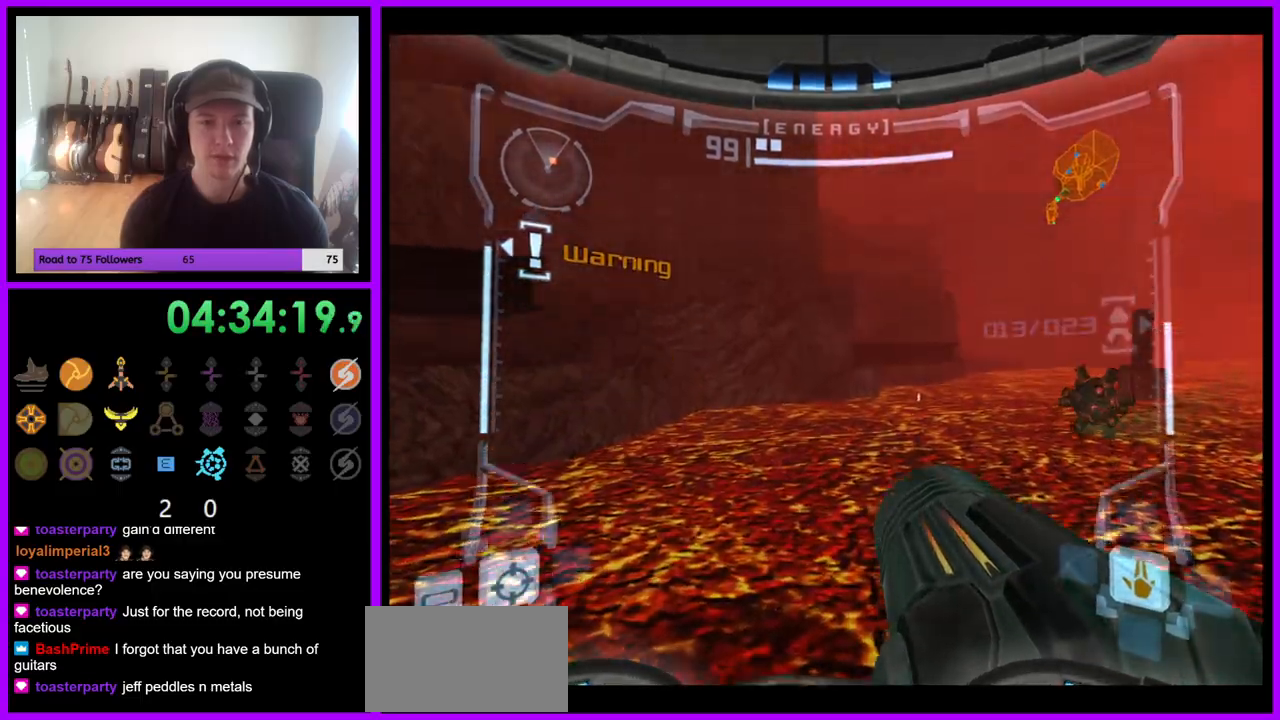
{"dt_ms": 500, "buttons": [], "left_stick": "center", "right_stick": "center", "events": []}
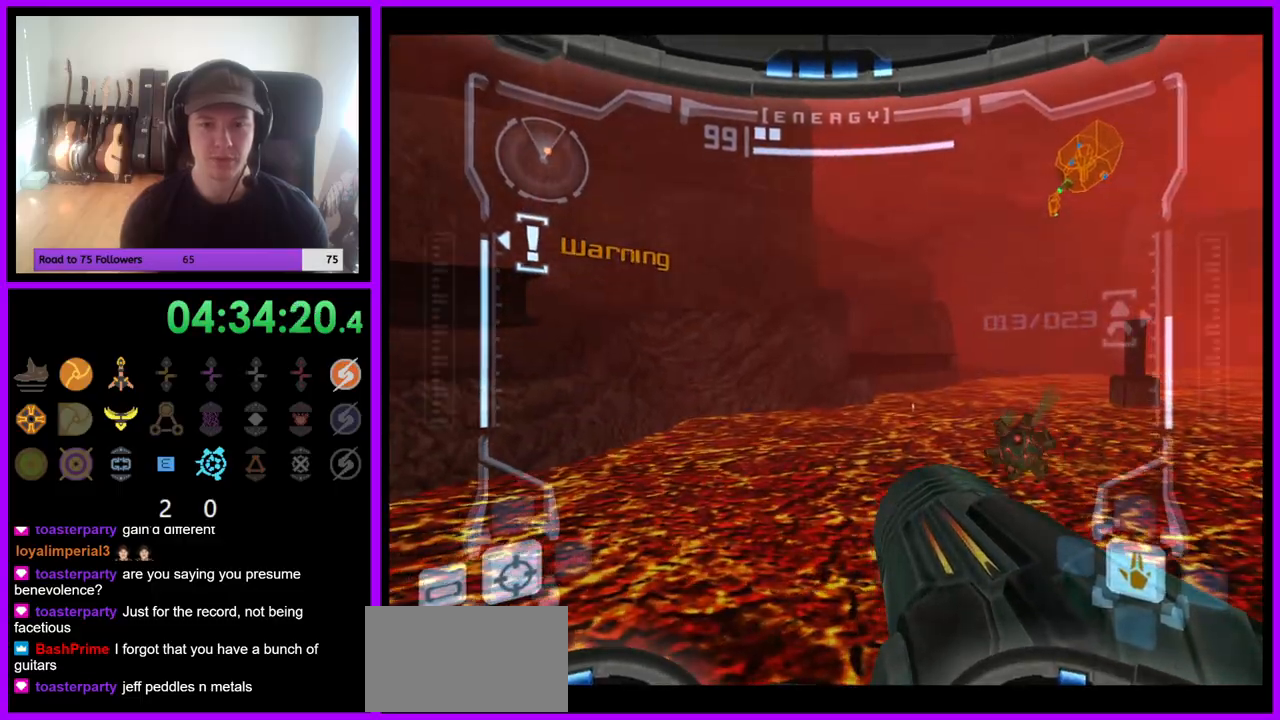
{"dt_ms": 500, "buttons": ["L1"], "left_stick": "center", "right_stick": "center", "events": [[33, "left_stick", "up-right"], [250, "left_stick", "center"], [267, "L1", "down"], [417, "A", "down"], [483, "A", "up"]]}
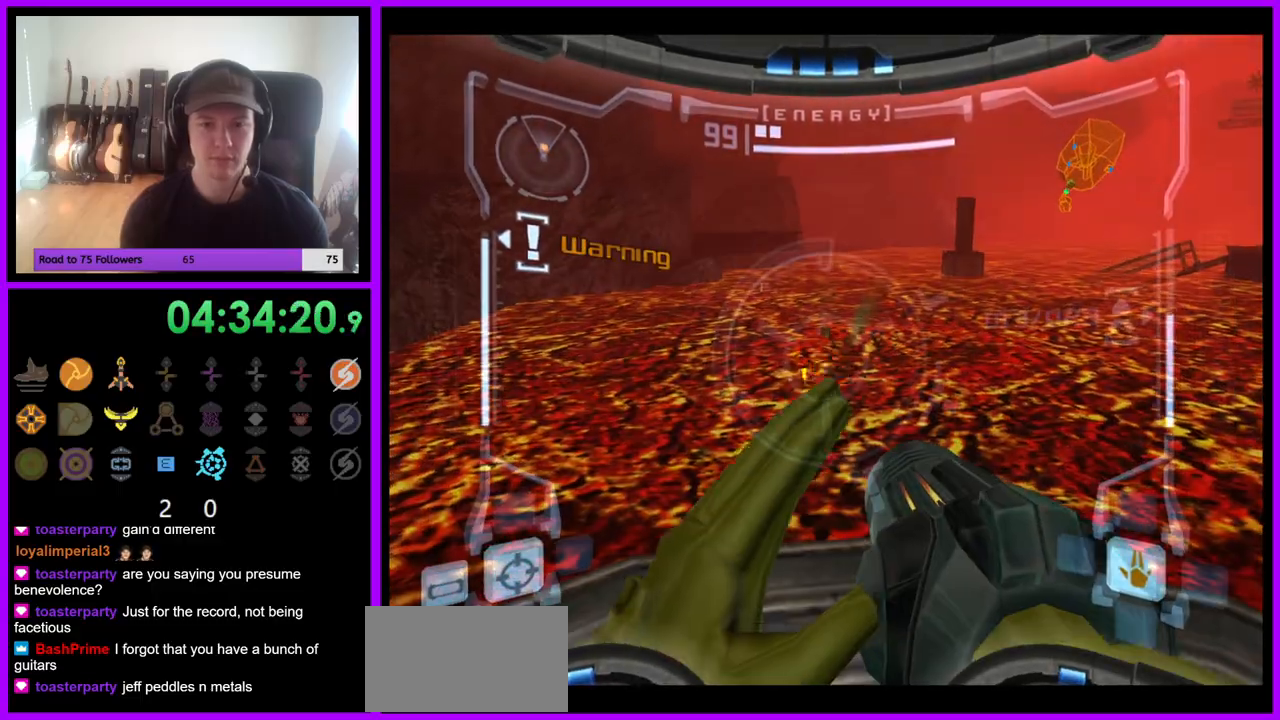
{"dt_ms": 500, "buttons": [], "left_stick": "right", "right_stick": "center"}